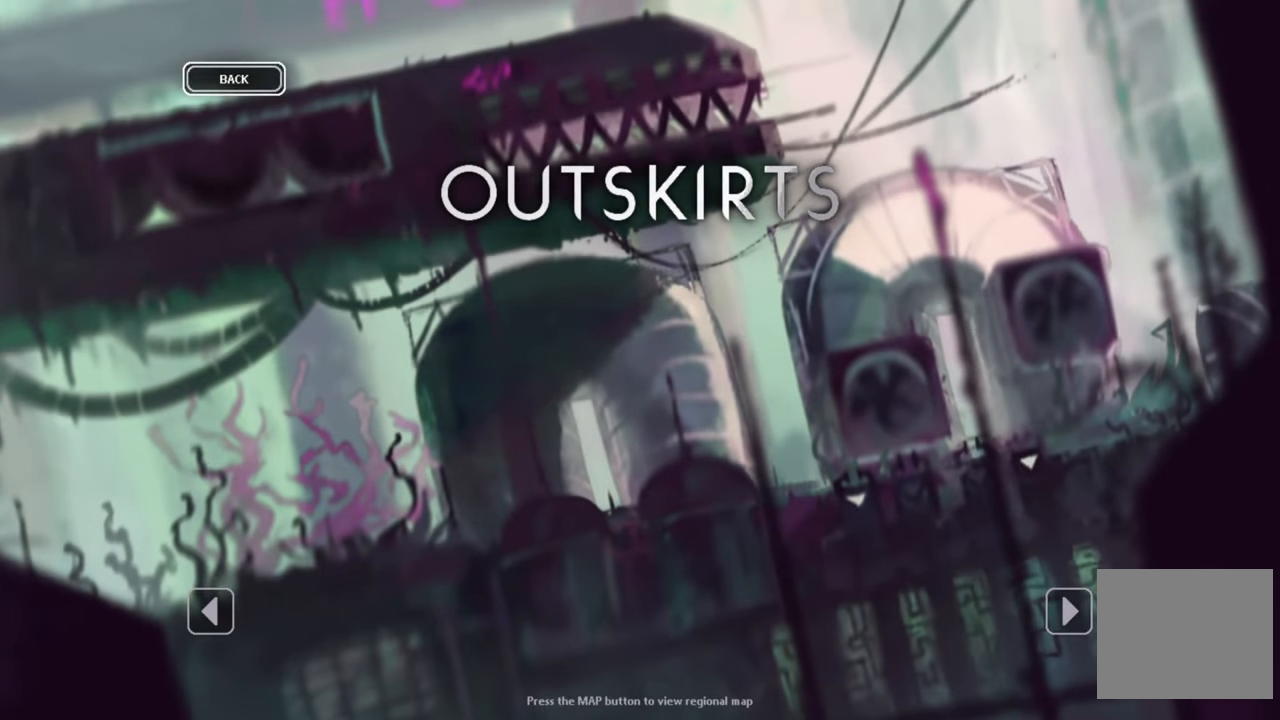
Gameplay with a controller (Xbox layout); each line is a JSON object with the inputs held at the frame after it. "events" lists button and stick changes between this image and that frame as [ms after this image, input, new state], when the widget could be followed in between.
{"buttons": [], "left_stick": "right", "right_stick": "center", "events": [[250, "left_stick", "right"]]}
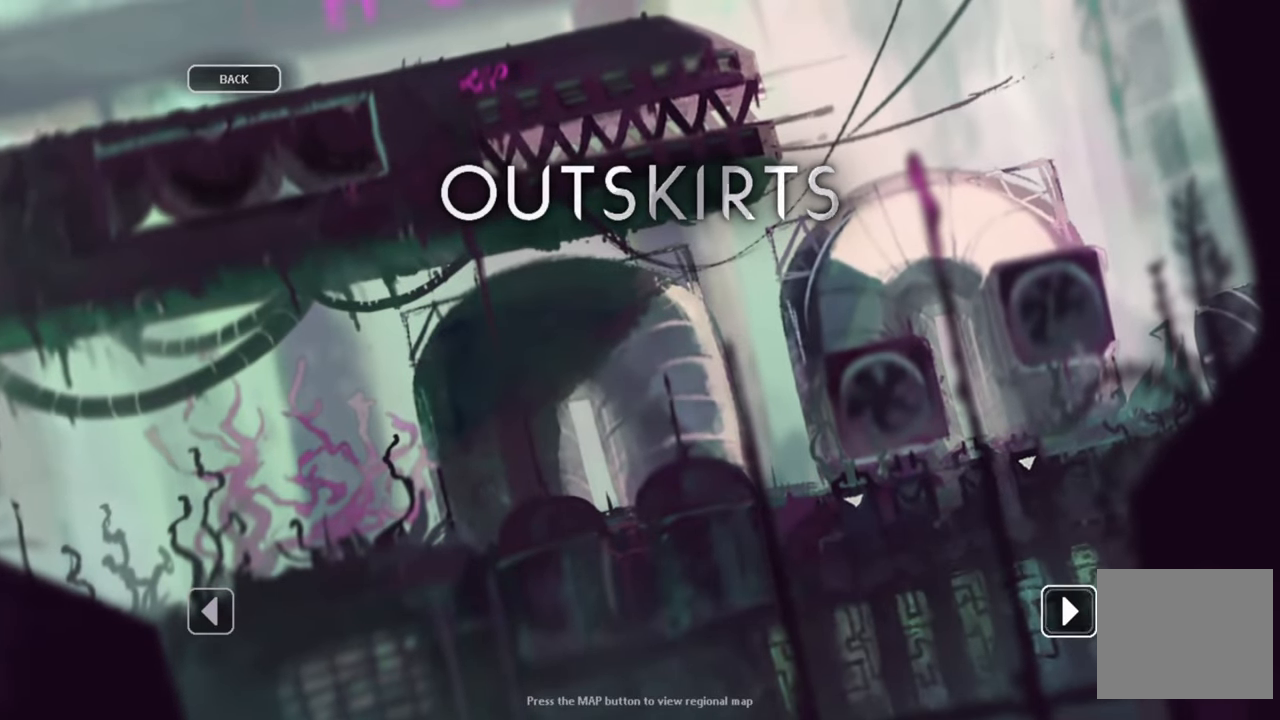
{"buttons": ["A"], "left_stick": "center", "right_stick": "center", "events": [[17, "left_stick", "center"], [500, "A", "down"]]}
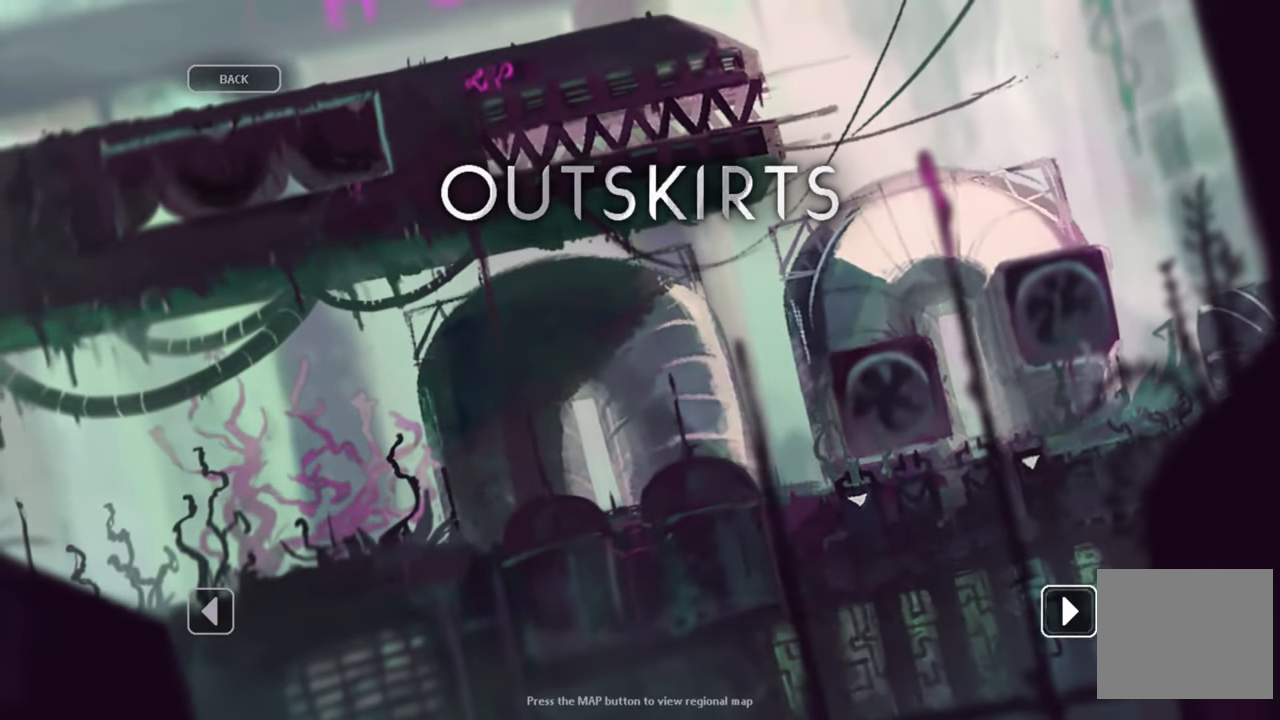
{"buttons": [], "left_stick": "center", "right_stick": "center"}
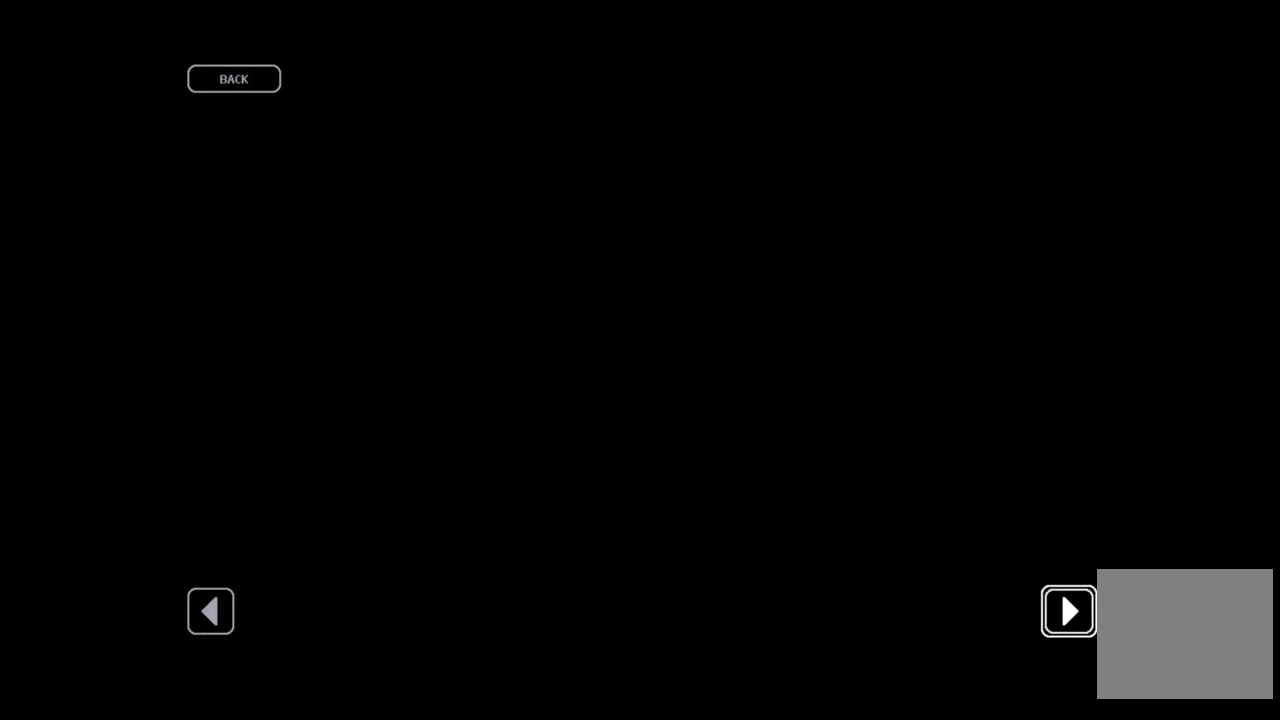
{"buttons": [], "left_stick": "center", "right_stick": "center", "events": []}
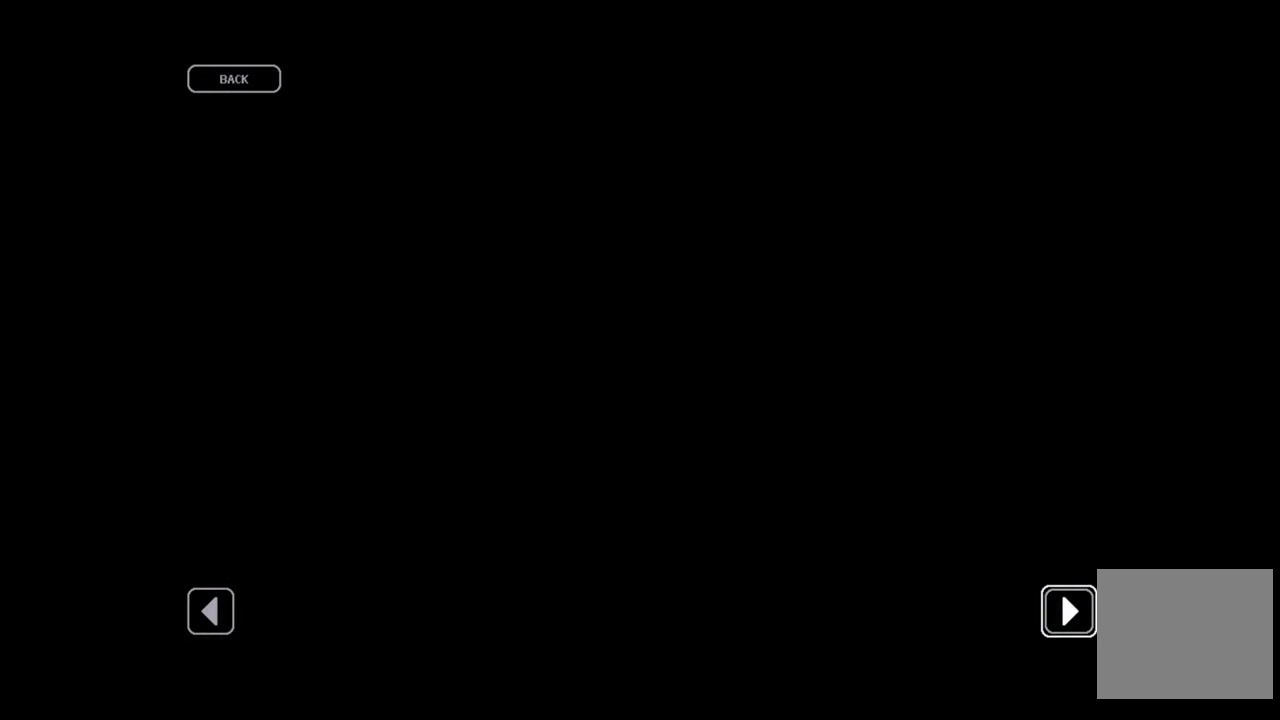
{"buttons": [], "left_stick": "center", "right_stick": "center", "events": []}
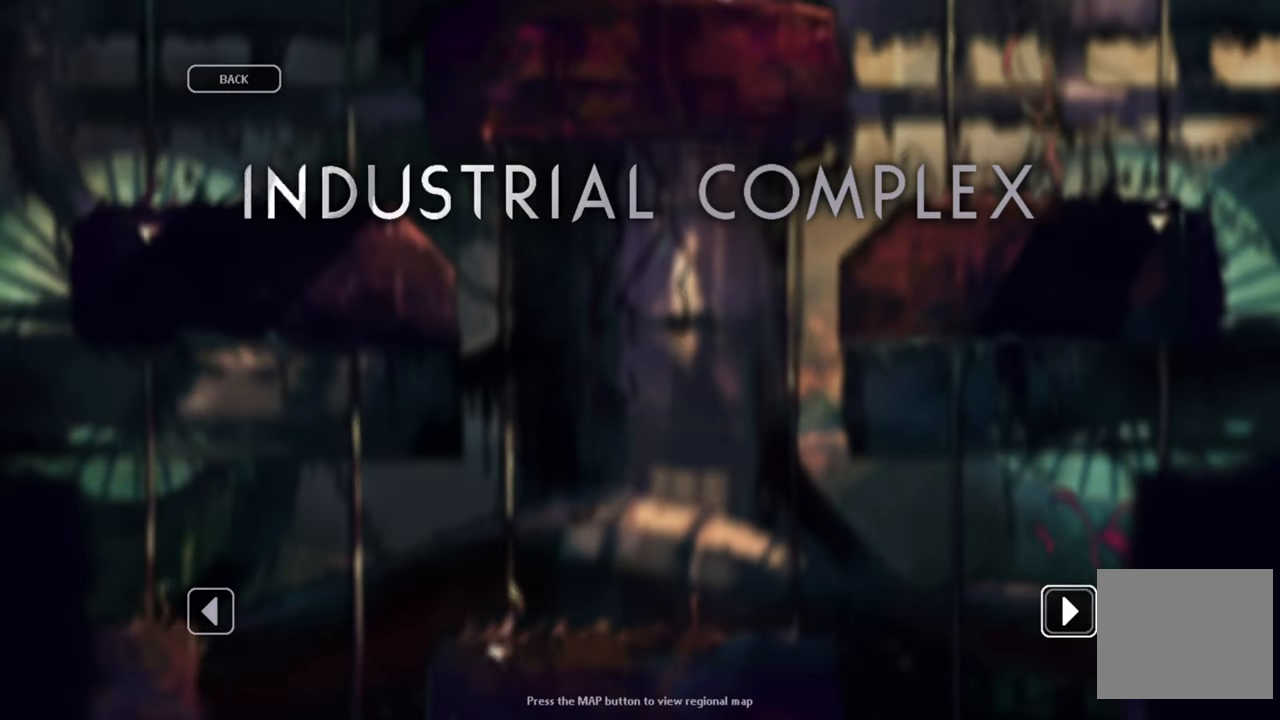
{"buttons": [], "left_stick": "center", "right_stick": "center", "events": []}
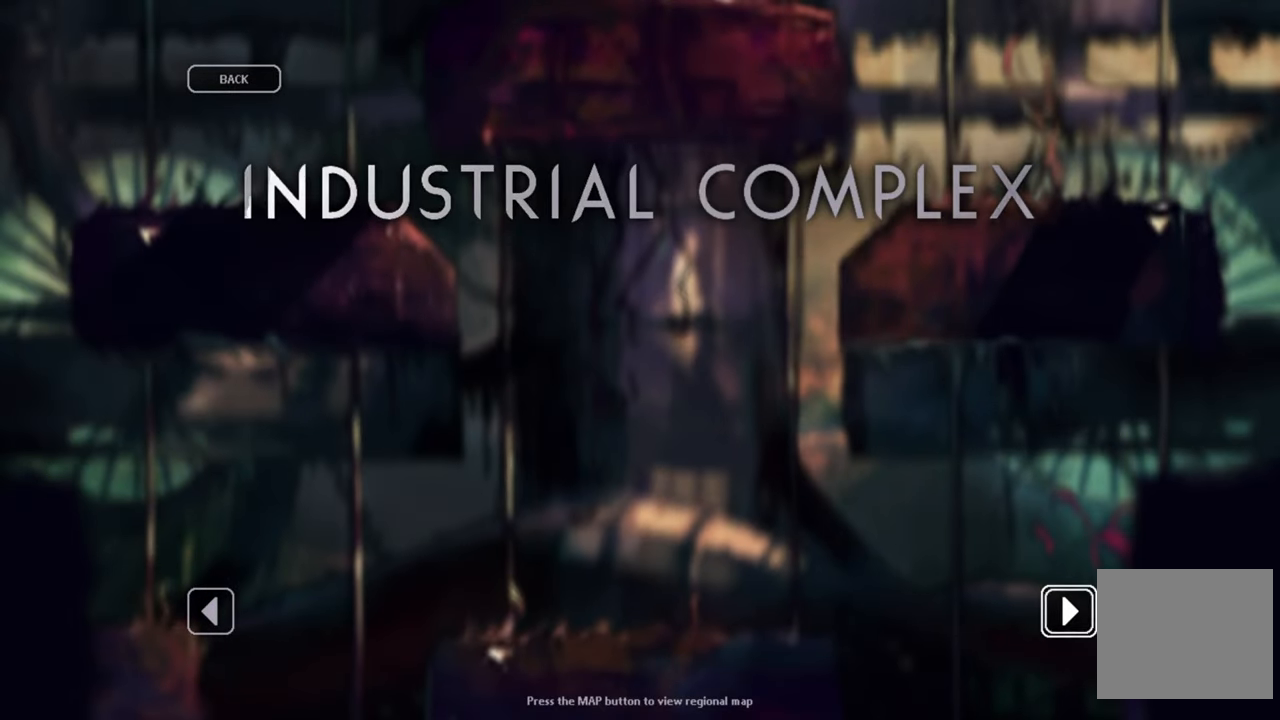
{"buttons": [], "left_stick": "center", "right_stick": "center", "events": [[300, "R1", "down"], [417, "R1", "up"]]}
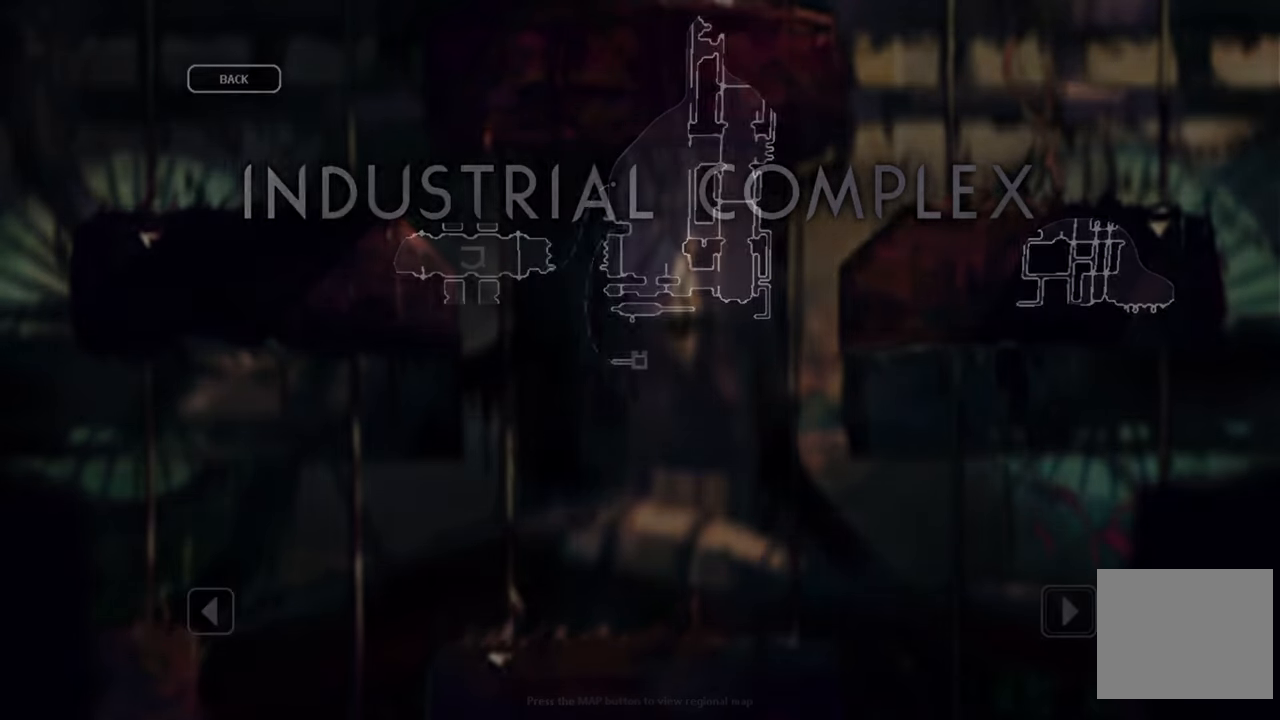
{"buttons": [], "left_stick": "center", "right_stick": "center", "events": []}
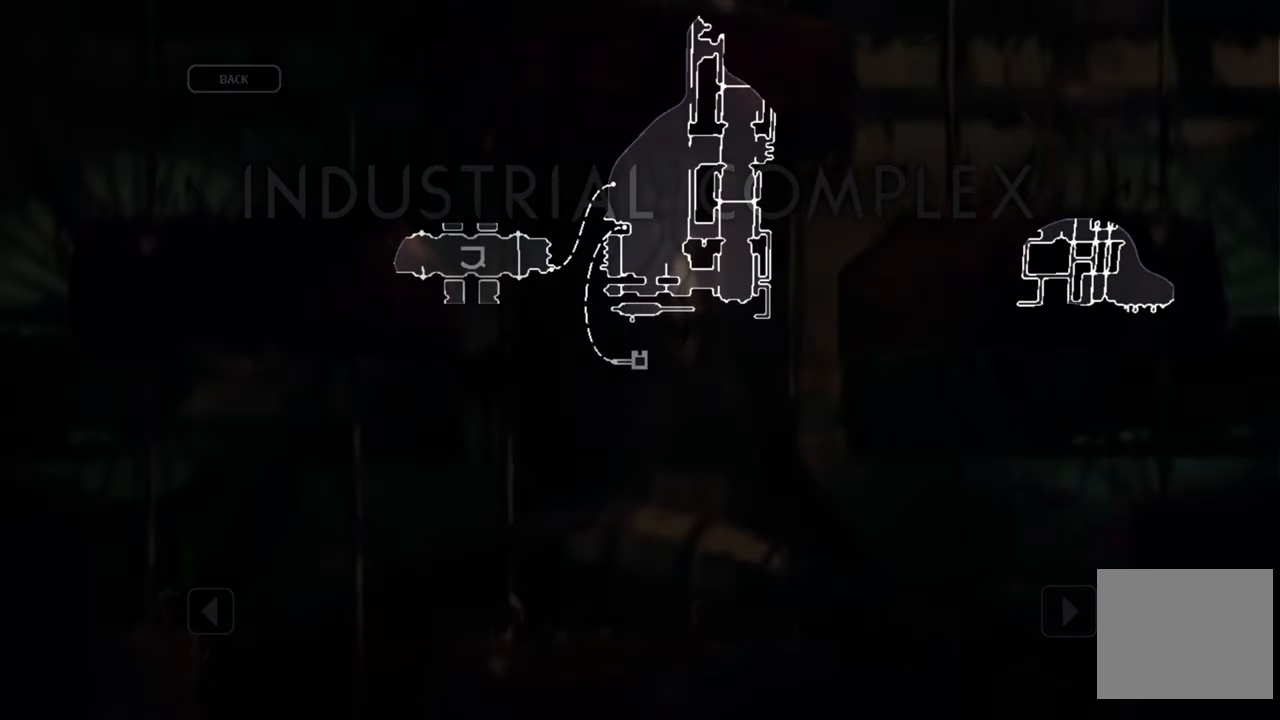
{"buttons": [], "left_stick": "right", "right_stick": "center", "events": [[284, "left_stick", "right"]]}
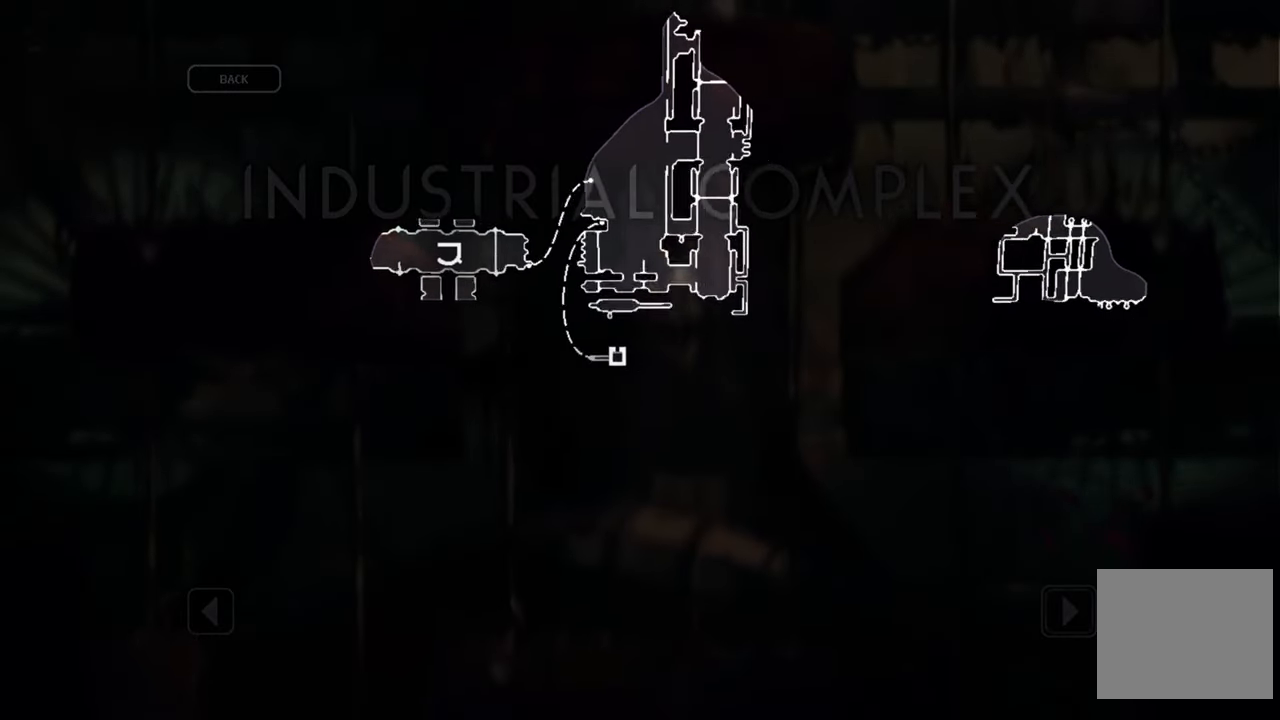
{"buttons": [], "left_stick": "up", "right_stick": "center", "events": [[384, "left_stick", "up"]]}
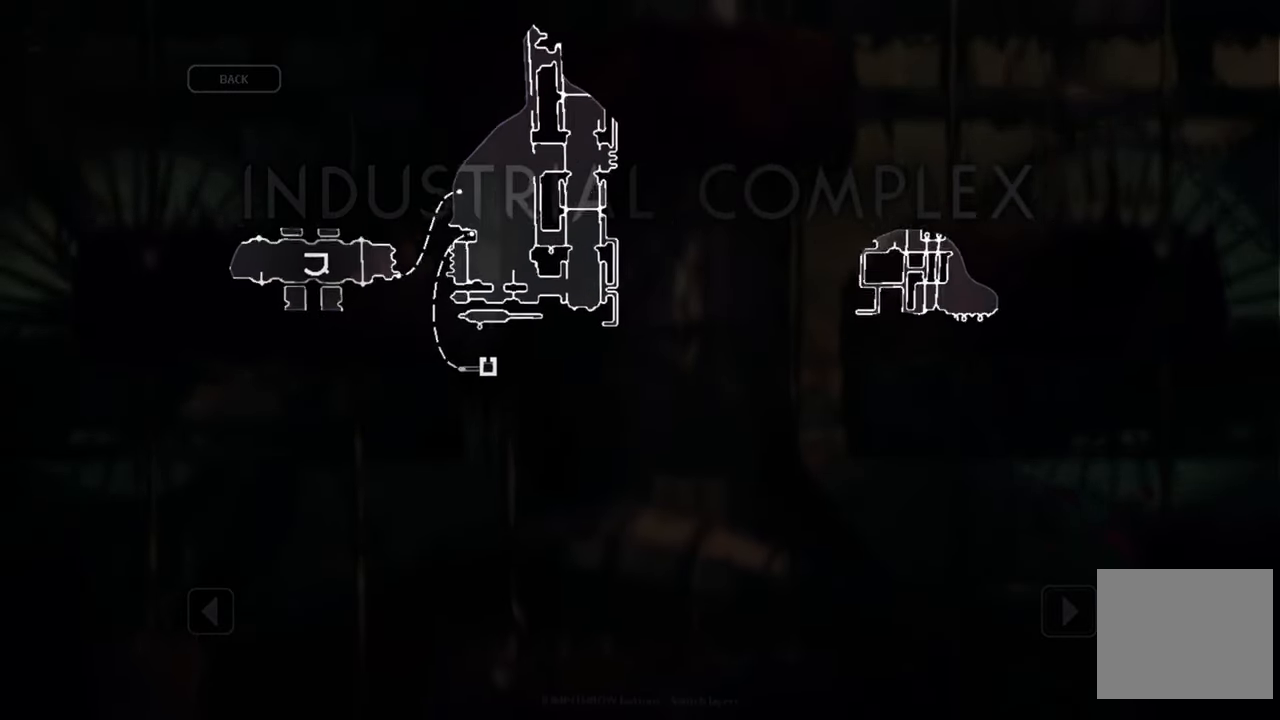
{"buttons": [], "left_stick": "center", "right_stick": "center", "events": [[334, "left_stick", "center"]]}
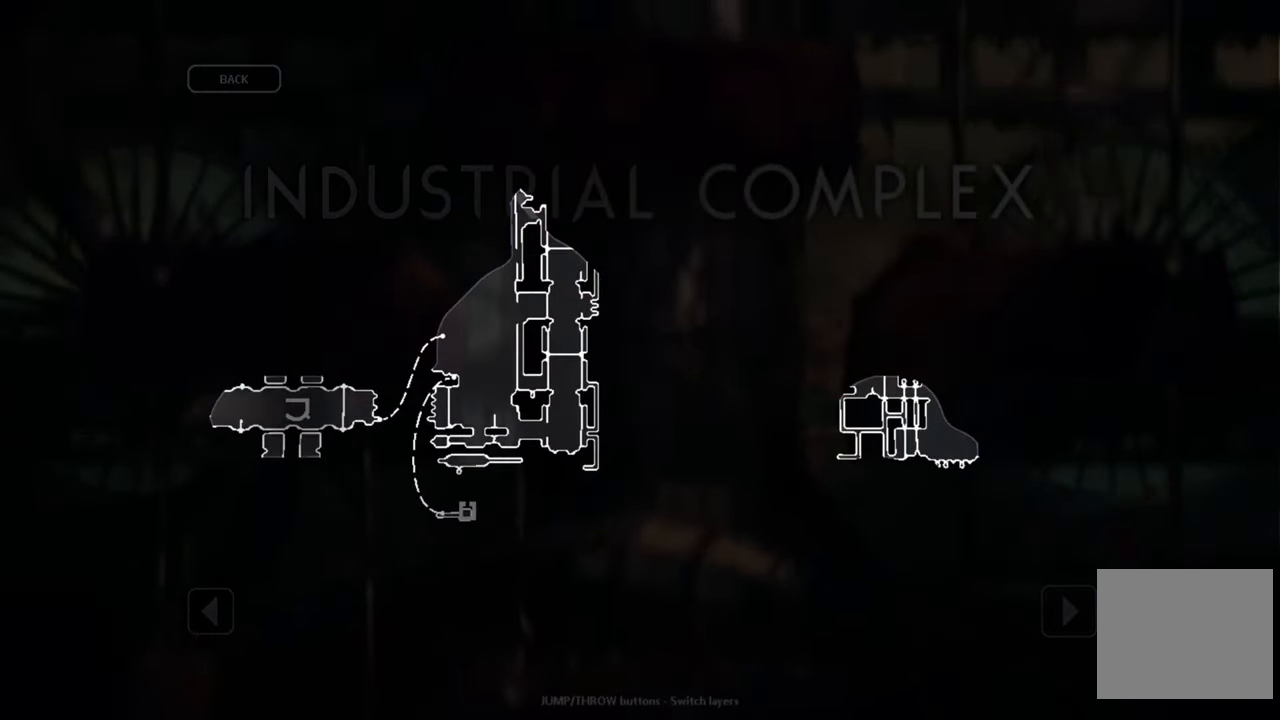
{"buttons": [], "left_stick": "center", "right_stick": "center", "events": []}
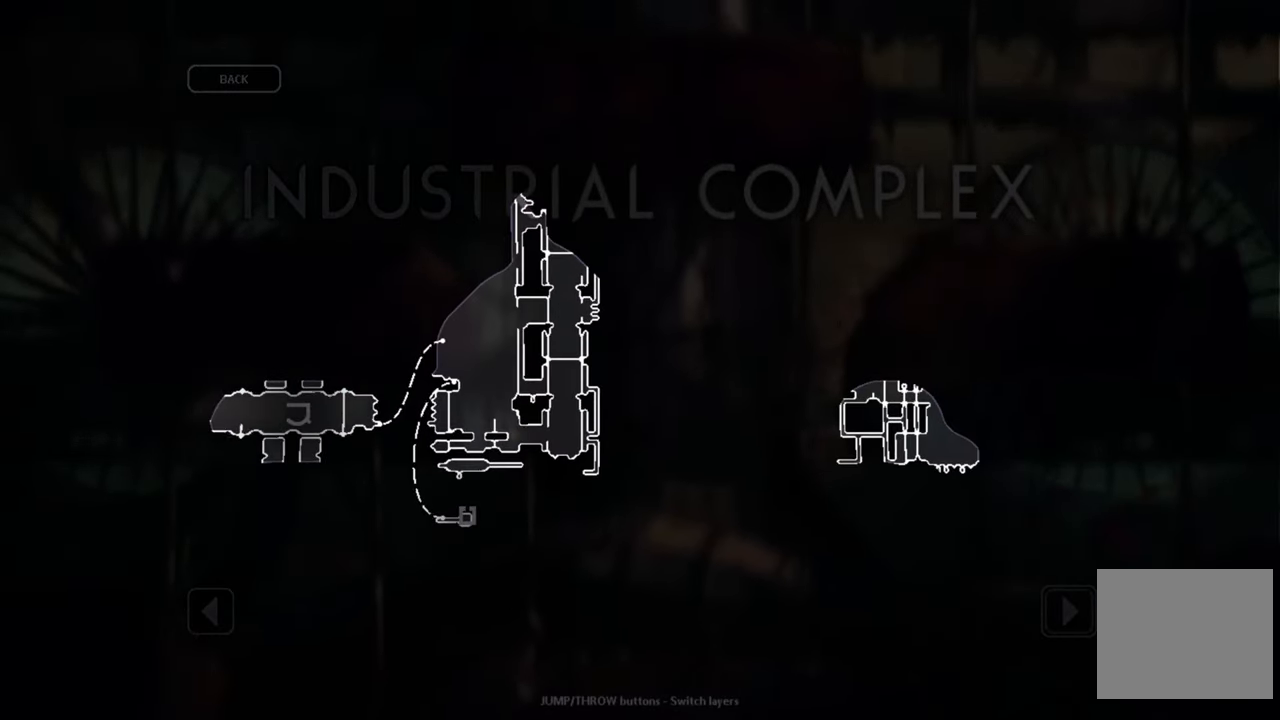
{"buttons": [], "left_stick": "center", "right_stick": "center", "events": []}
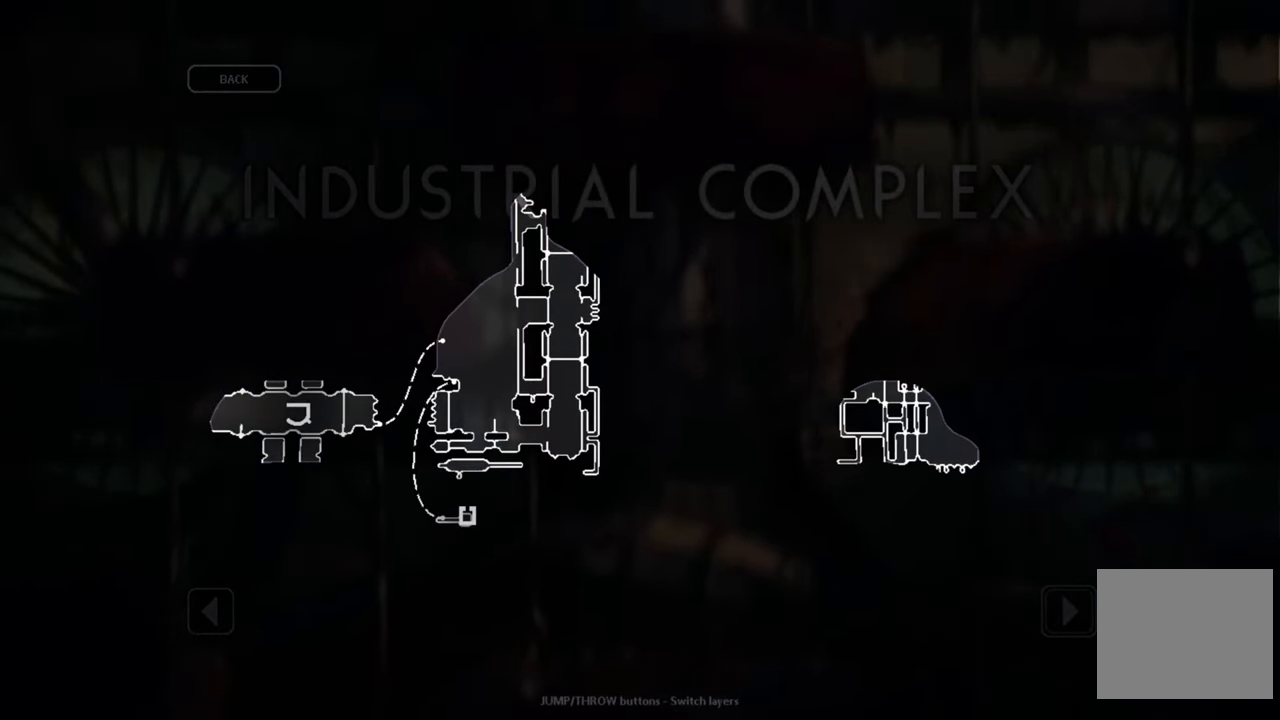
{"buttons": [], "left_stick": "center", "right_stick": "center", "events": []}
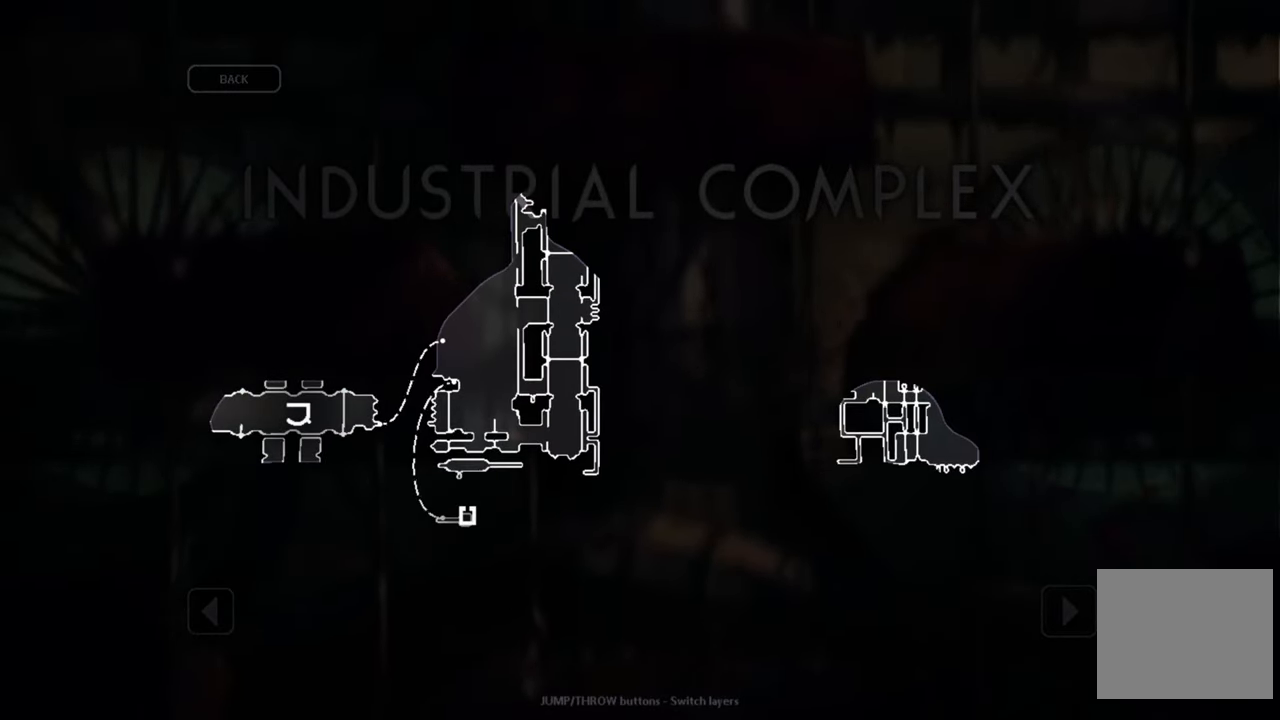
{"buttons": [], "left_stick": "center", "right_stick": "center", "events": []}
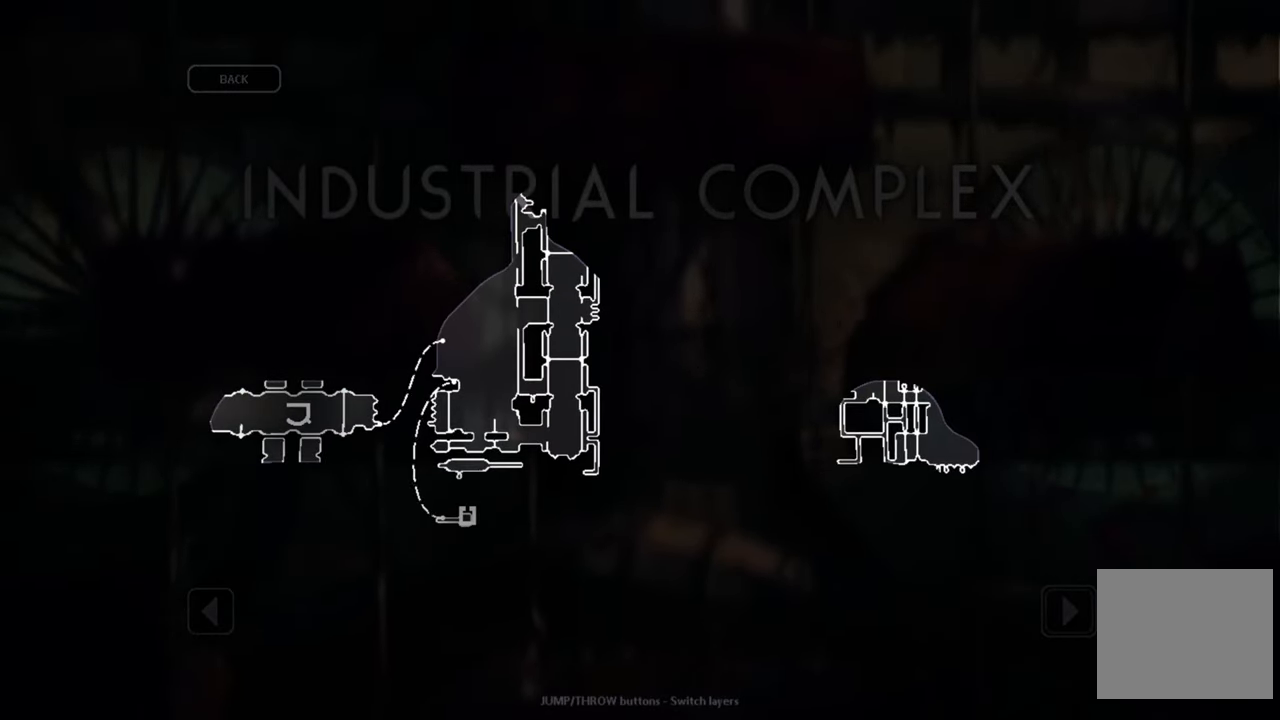
{"buttons": [], "left_stick": "center", "right_stick": "center", "events": []}
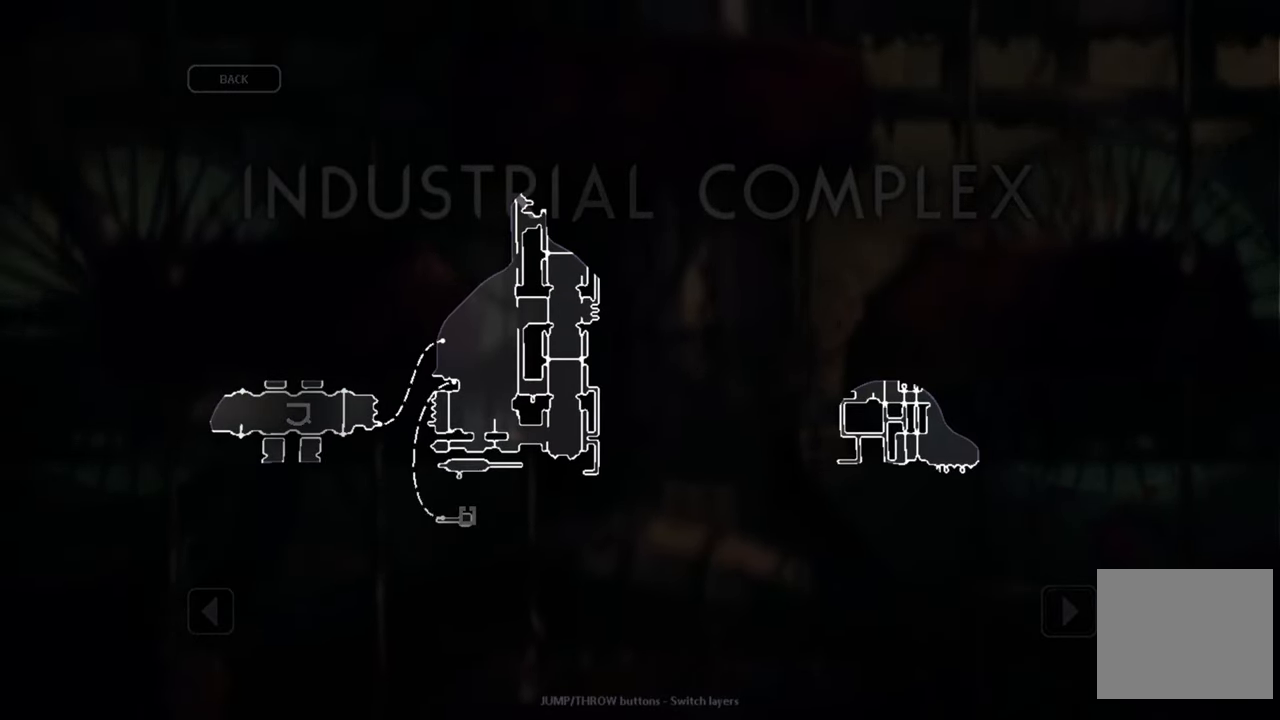
{"buttons": [], "left_stick": "left", "right_stick": "center", "events": [[50, "left_stick", "left"]]}
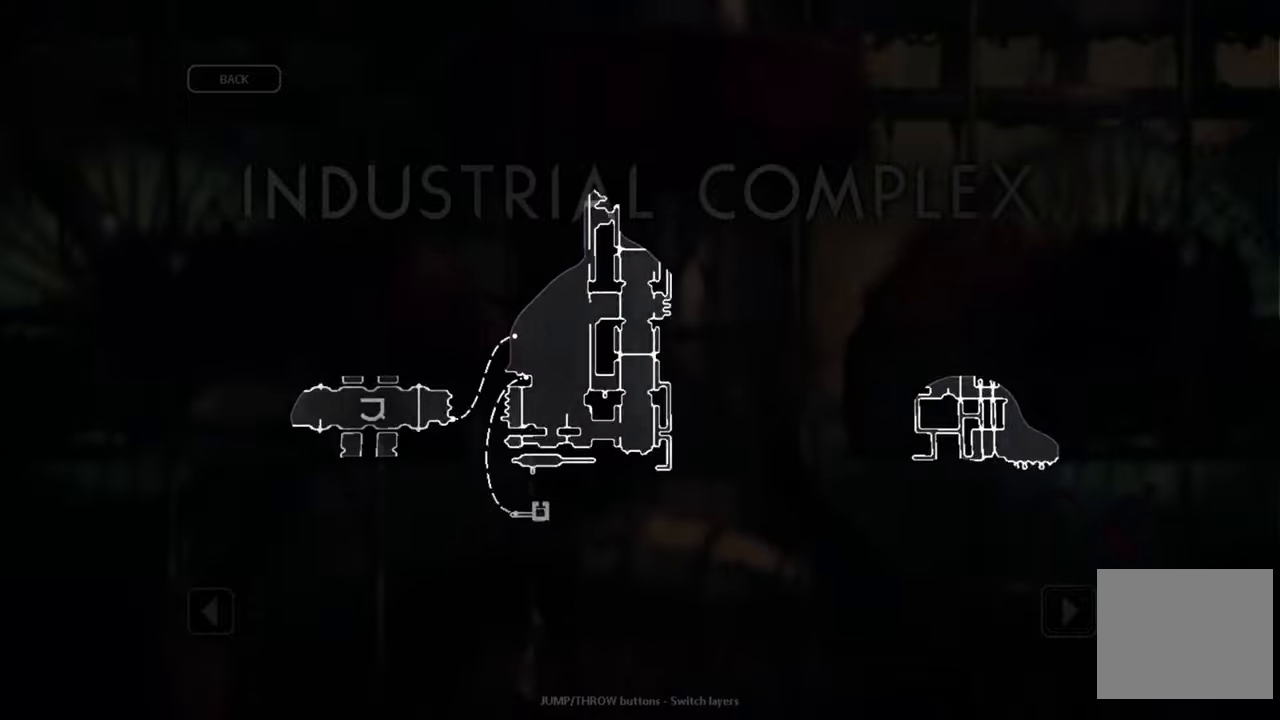
{"buttons": [], "left_stick": "center", "right_stick": "center", "events": [[166, "left_stick", "center"]]}
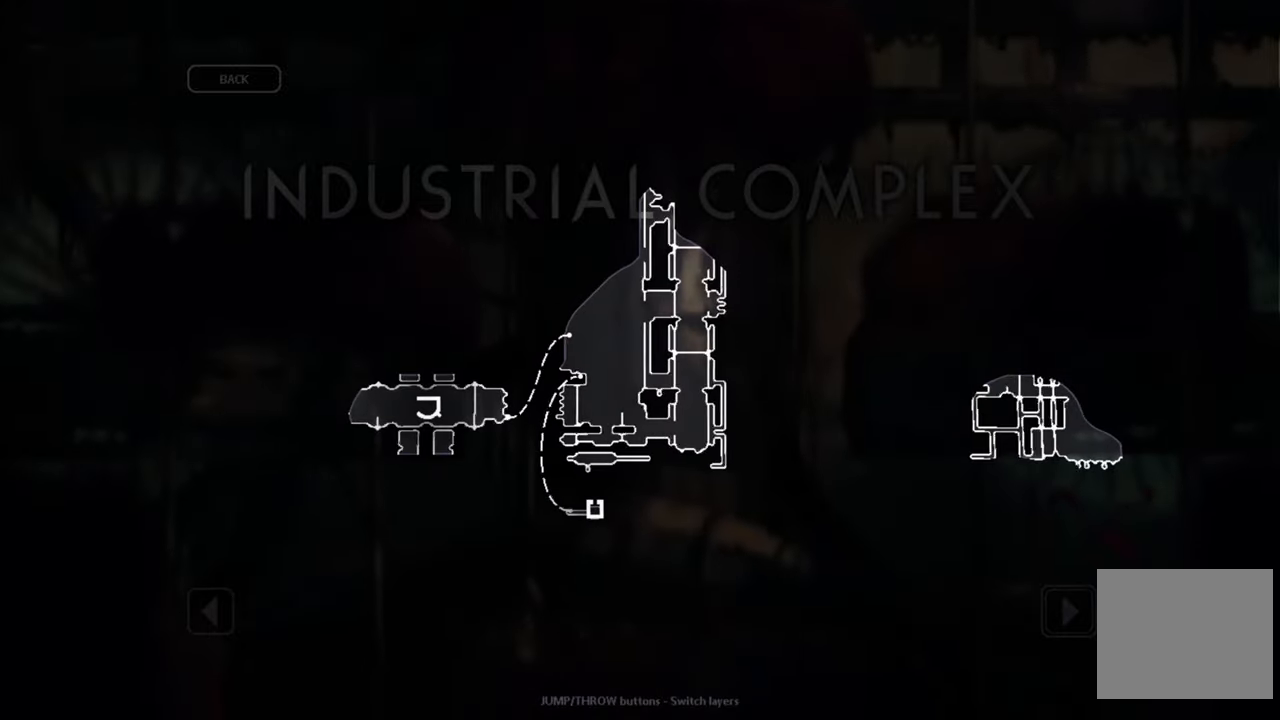
{"buttons": [], "left_stick": "center", "right_stick": "center", "events": []}
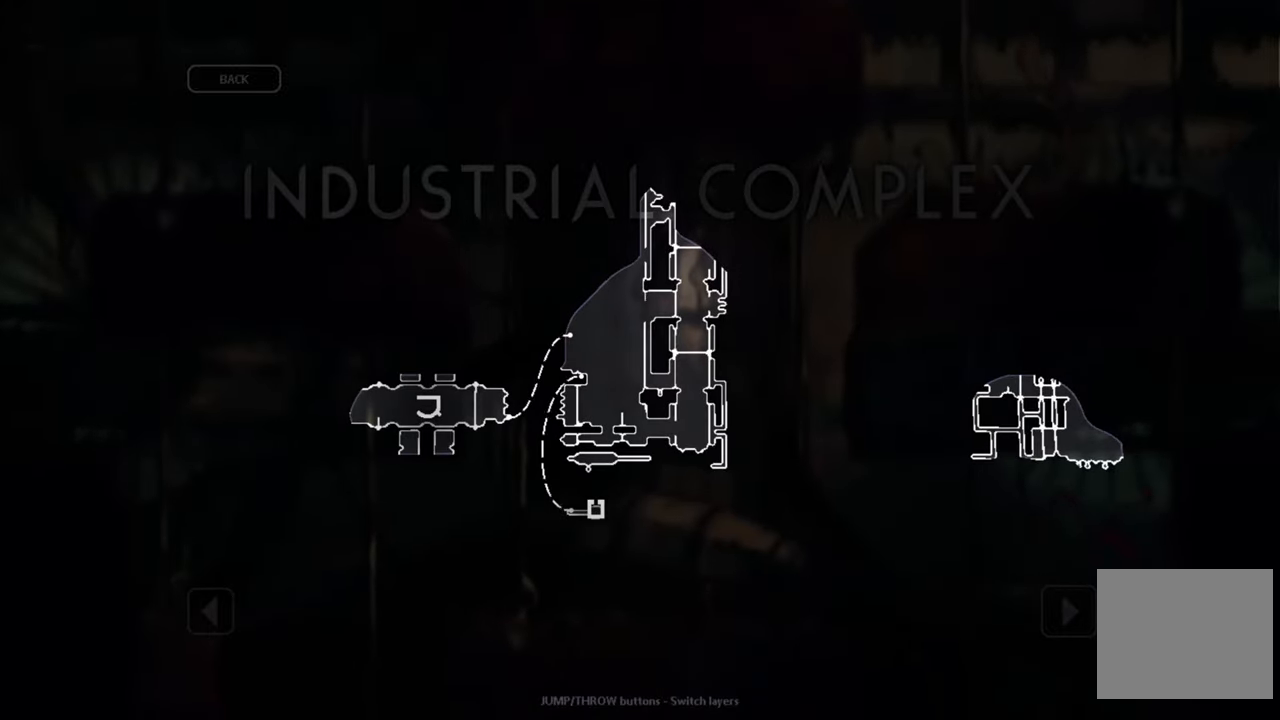
{"buttons": [], "left_stick": "center", "right_stick": "center", "events": []}
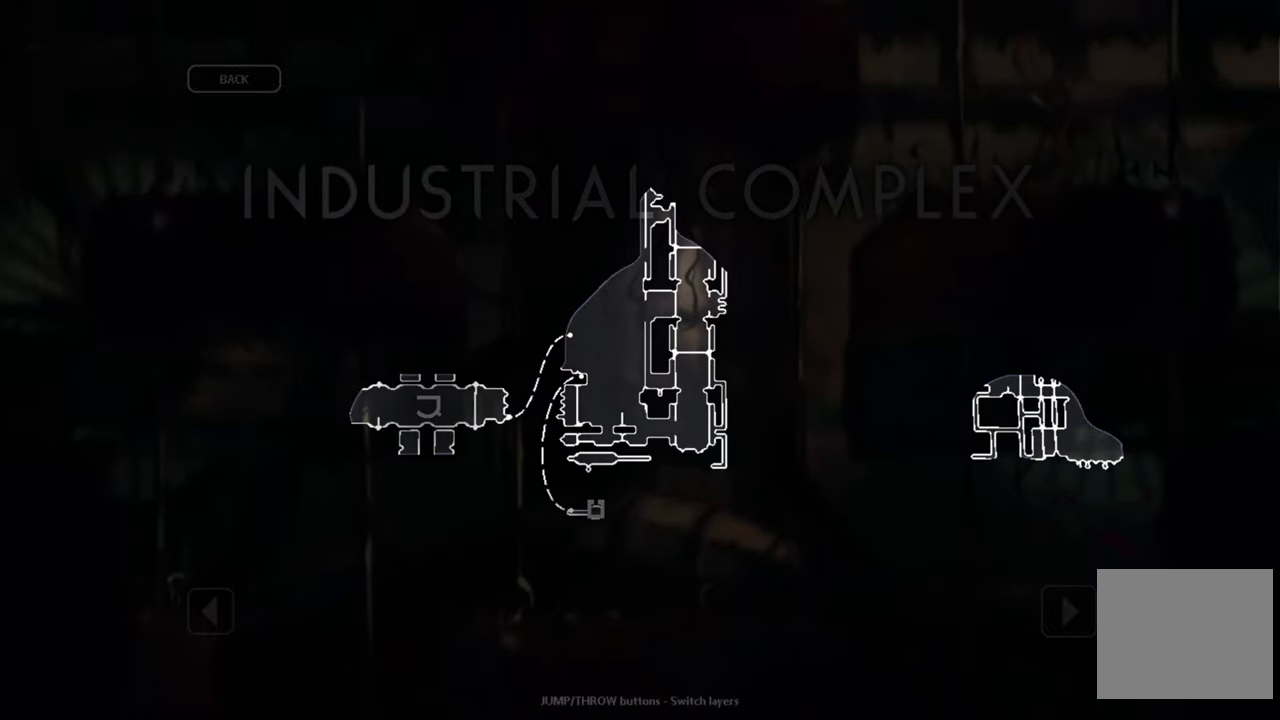
{"buttons": [], "left_stick": "center", "right_stick": "center", "events": []}
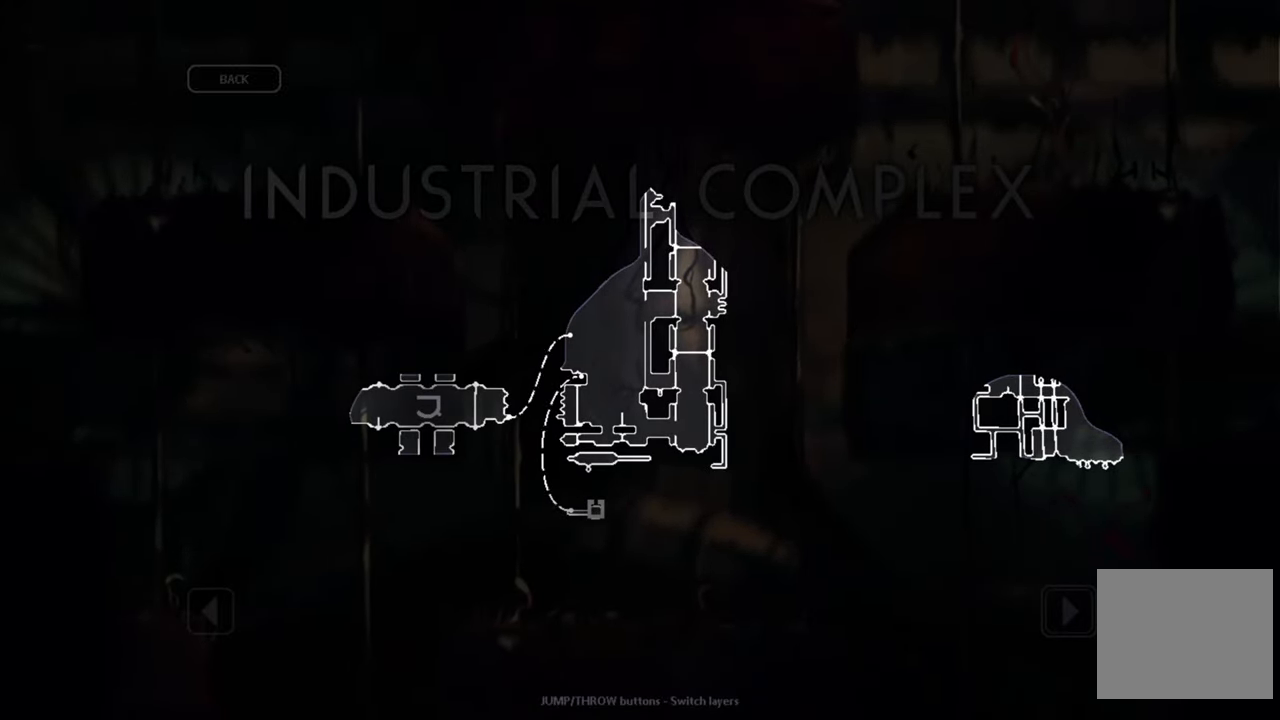
{"buttons": [], "left_stick": "center", "right_stick": "center", "events": [[116, "B", "down"], [216, "B", "up"]]}
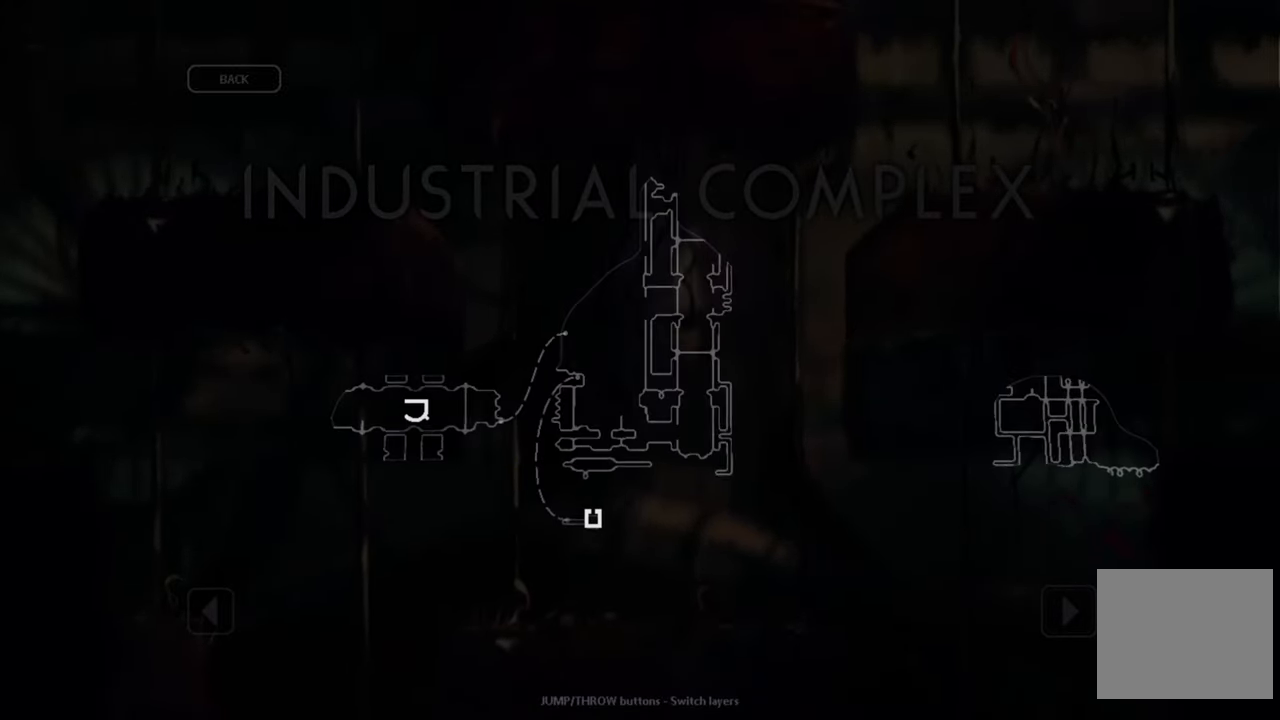
{"buttons": [], "left_stick": "center", "right_stick": "center", "events": []}
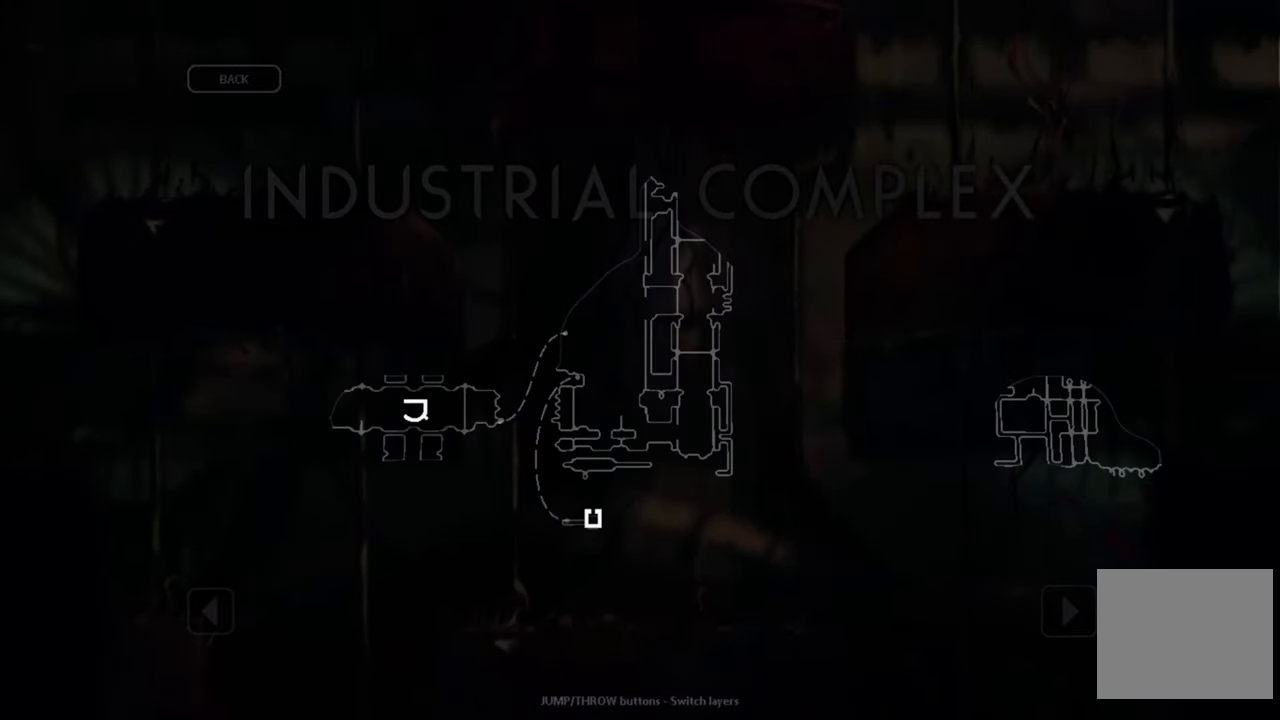
{"buttons": [], "left_stick": "center", "right_stick": "center", "events": [[16, "A", "down"], [116, "A", "up"]]}
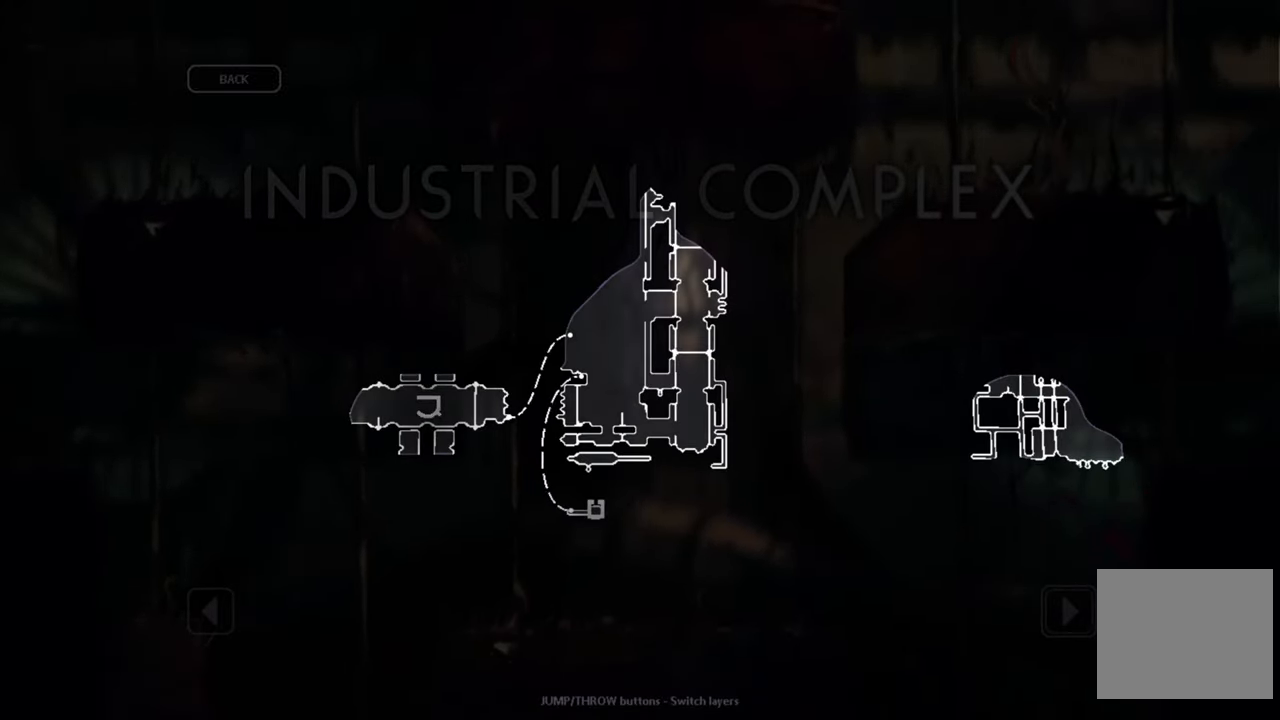
{"buttons": [], "left_stick": "center", "right_stick": "center", "events": []}